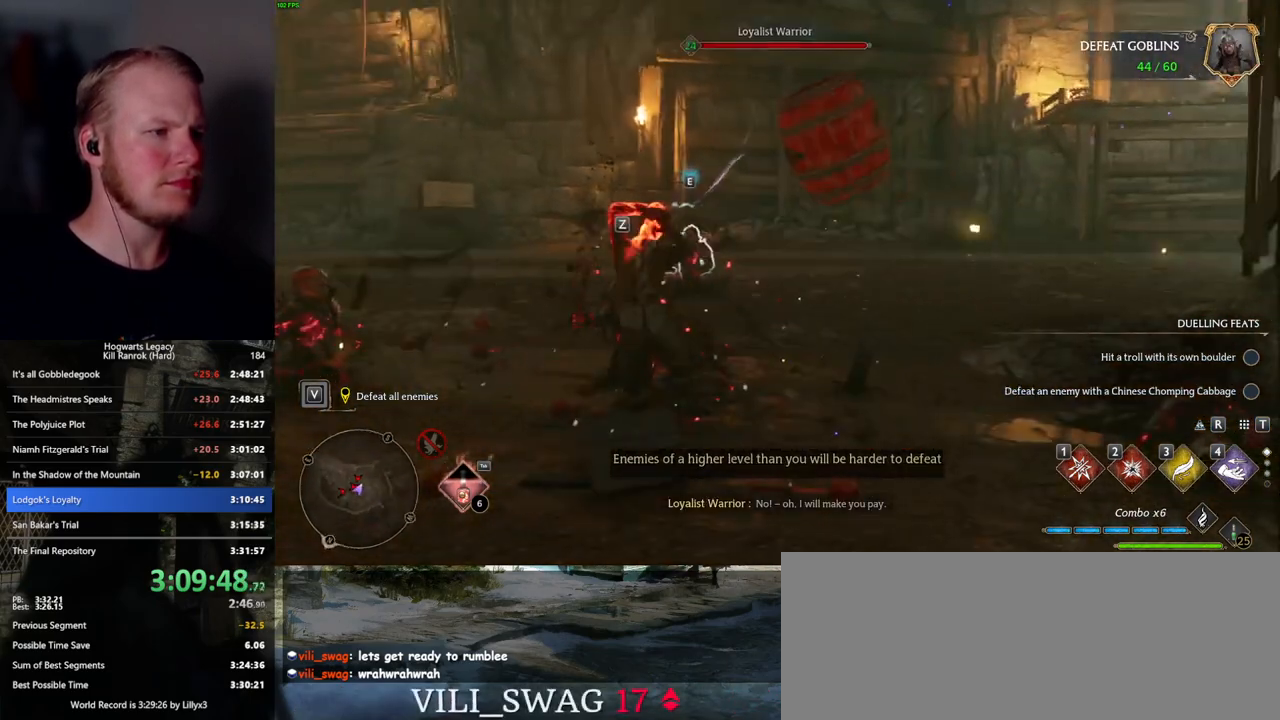
Gameplay with keyboard and mouse; each line is a JSON object with the keys and mouse buttons held at the frame after it. "events" lists presses ("down") and releases ("up") of ".", "/", "0", "1", "2", "3", "4", "5", "6", "7", "8", "9", "a", "alt_l", "alt_r", "b", "backslash", "backspace", "c", "caps_lock", "comma", "ctrl_l", "ctrl_r", "d", "e", "equals", "escape", "f", "f1", "f10", "f11", "f12", "f2", "f3", "f4", "f5", "f6", "f7", "f8", "f9", "g", "h", "i", "j", "k", "l", "lbracket", "m", "minus", "n", "o", "p", "q", "quote", "r", "rbracket", "return", "s", "semicolon", "shift_l", "shift_r", "space", "super", "t", "tab", "tilde", "u", "v", "w", "x", "y", "z", "mouse_left", "mouse_wheel", "mouse_right", "mouse_mb4" and "mouse_mb5" between this image and that frame as [ms after this image, input, new state], when the widget could be followed in between. "mouse_left", "mouse_wheel", "mouse_right", "mouse_mb4", "mouse_mb5" = the "left", "wheel", "right", "mb4", "mb5" buttons of the "mouse" list. No other keys are recorded. "wheel" means that the mouse wheel is clicked or scrolled. Mouse movement is not recorded.
{"keys": [], "mouse": [], "events": []}
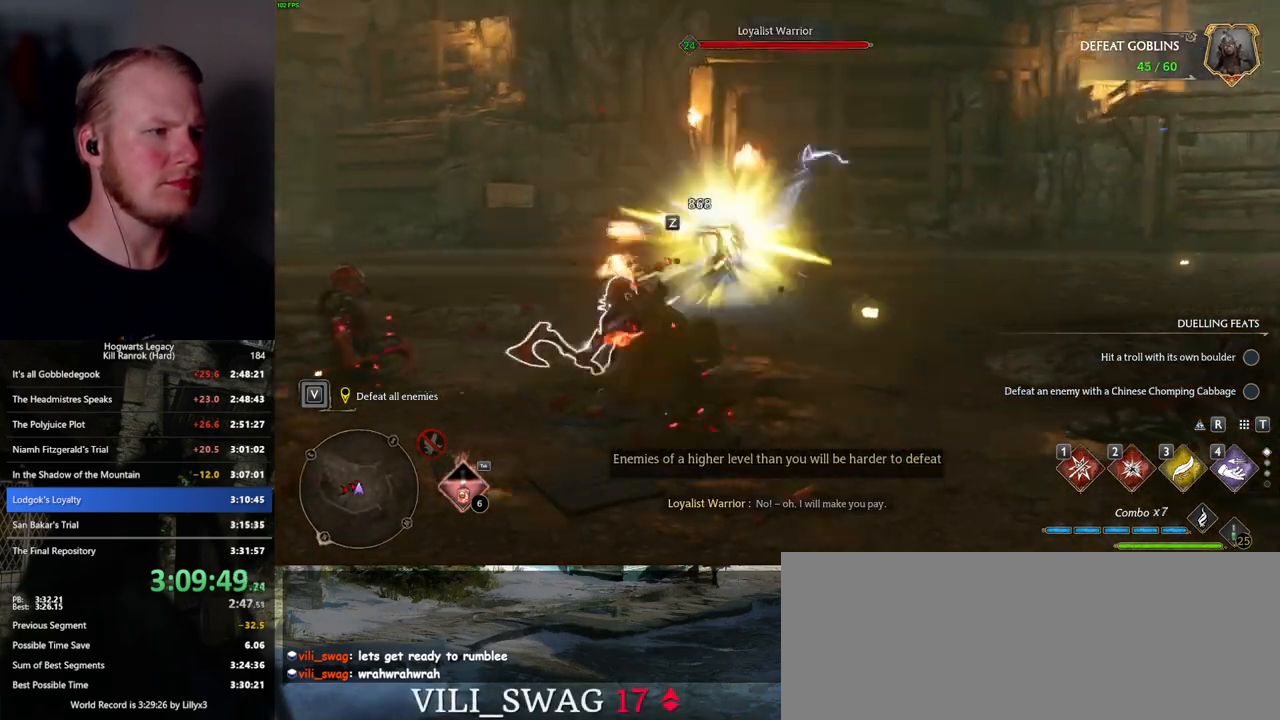
{"keys": [], "mouse": [], "events": [[84, "z", "down"], [184, "z", "up"]]}
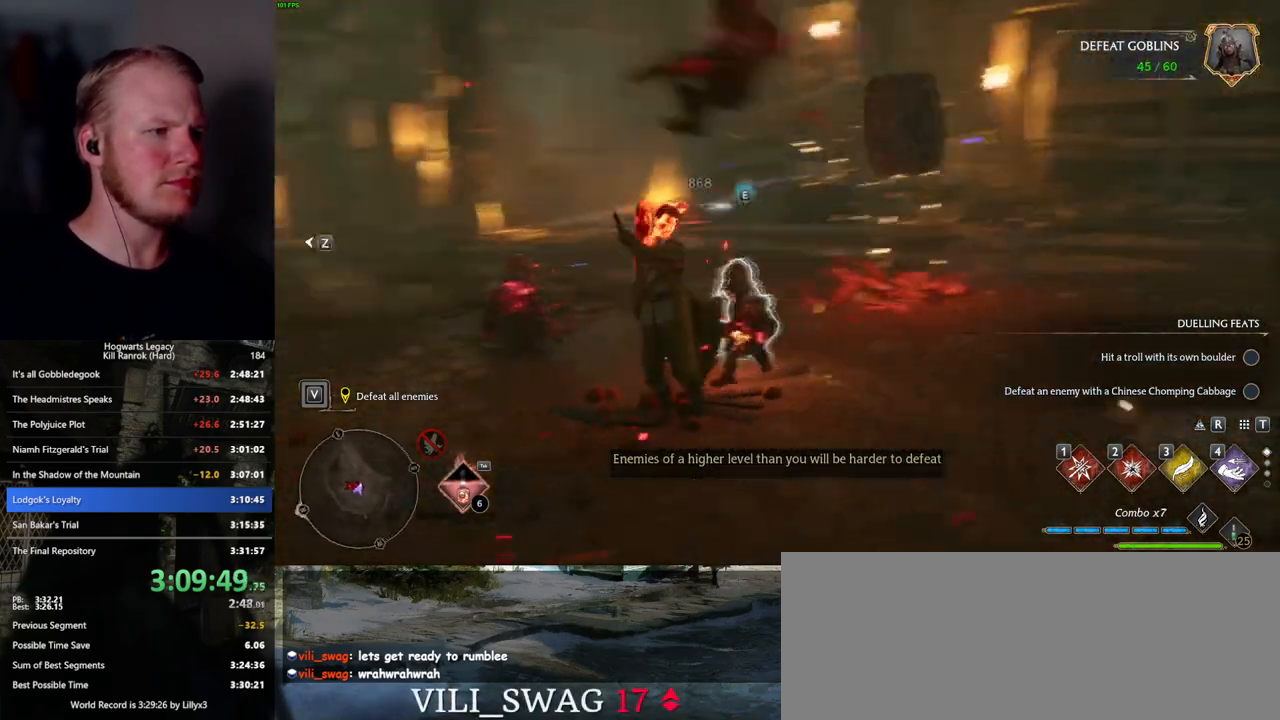
{"keys": [], "mouse": [], "events": []}
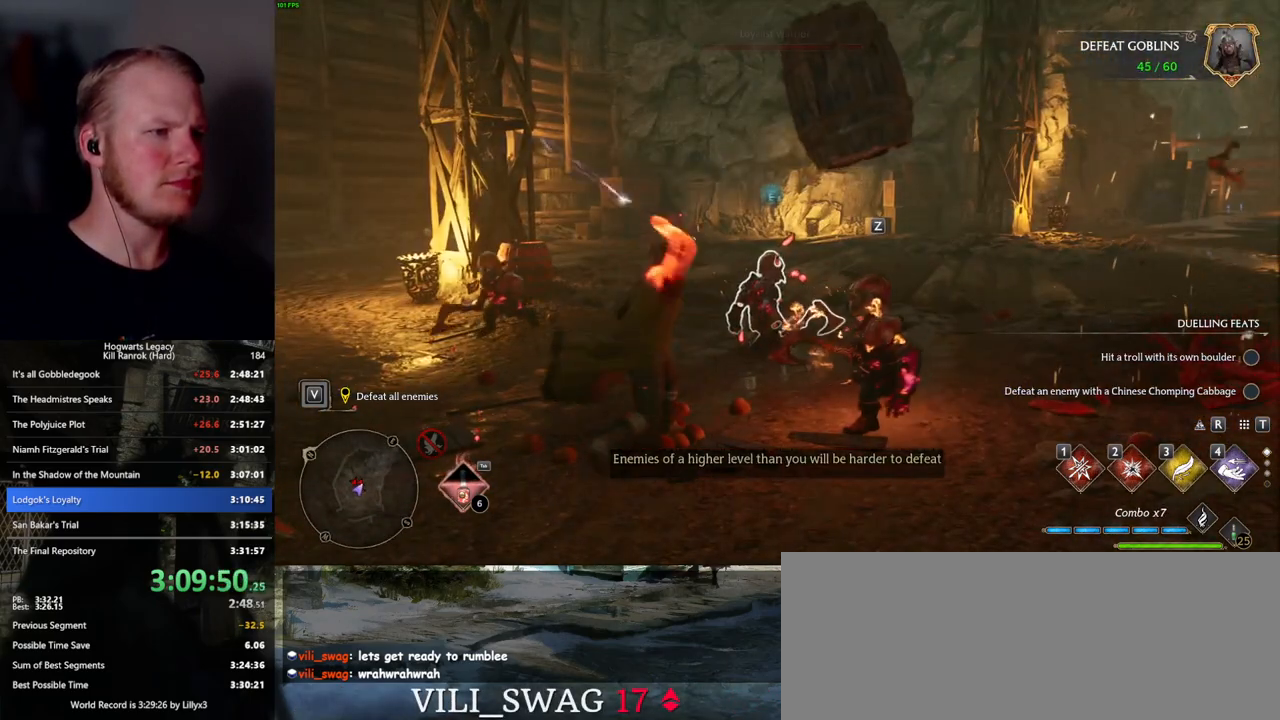
{"keys": [], "mouse": [], "events": [[300, "z", "down"], [400, "z", "up"]]}
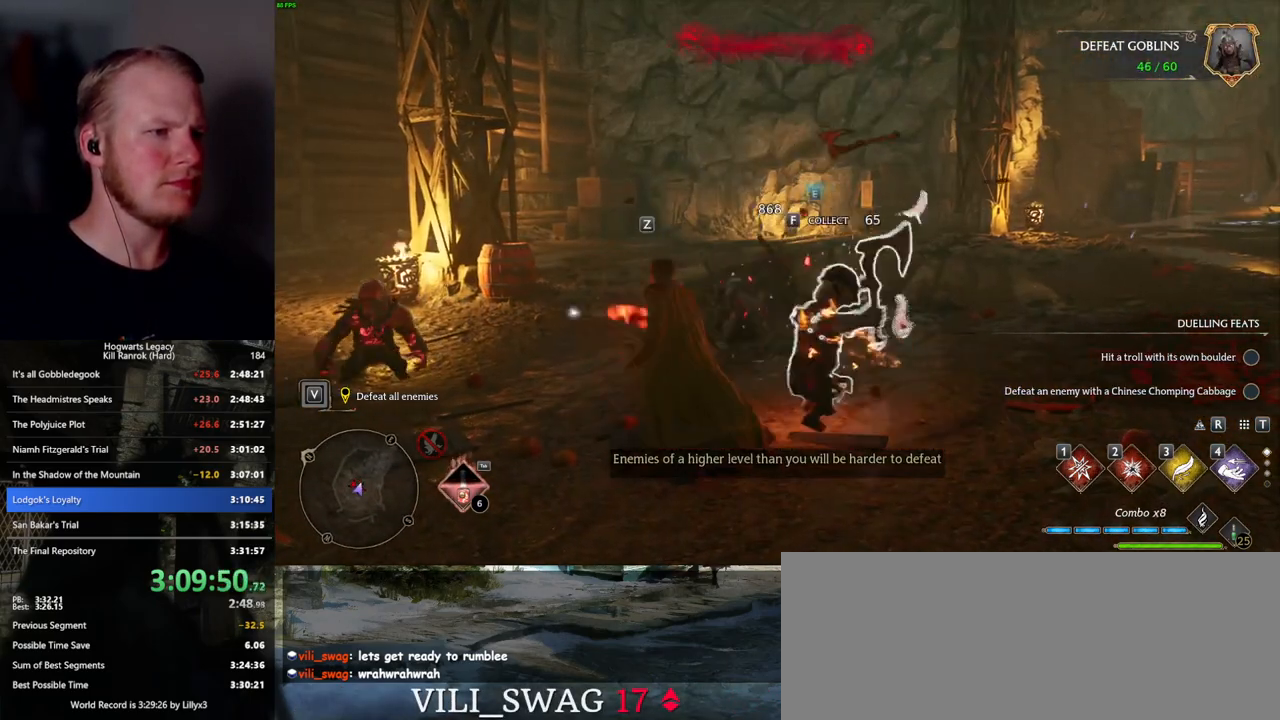
{"keys": [], "mouse": [], "events": []}
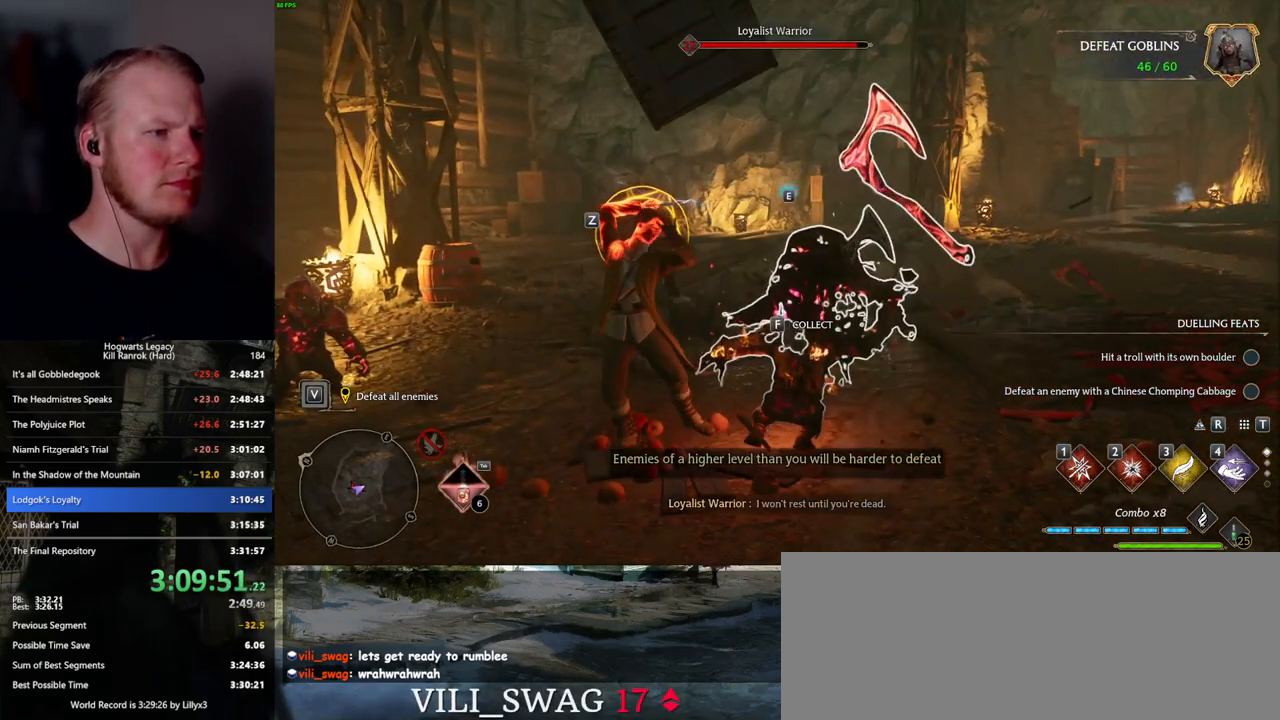
{"keys": [], "mouse": [], "events": []}
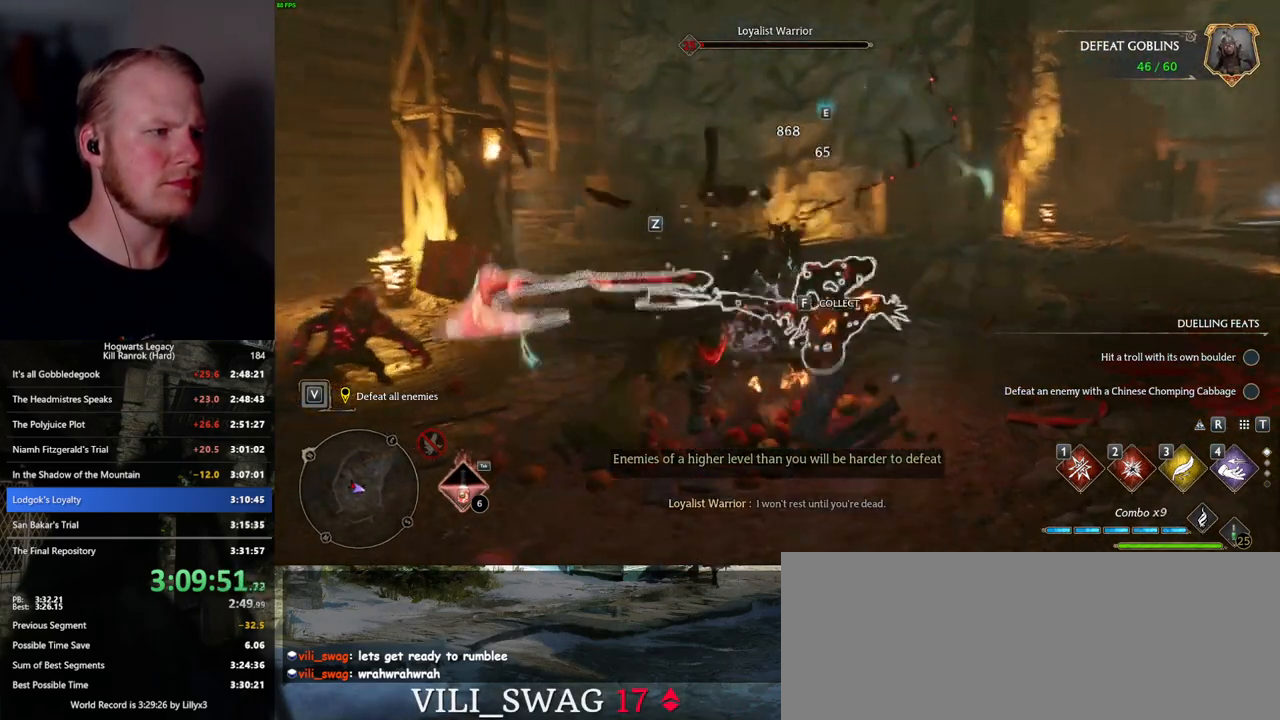
{"keys": [], "mouse": [], "events": [[84, "z", "down"], [200, "z", "up"]]}
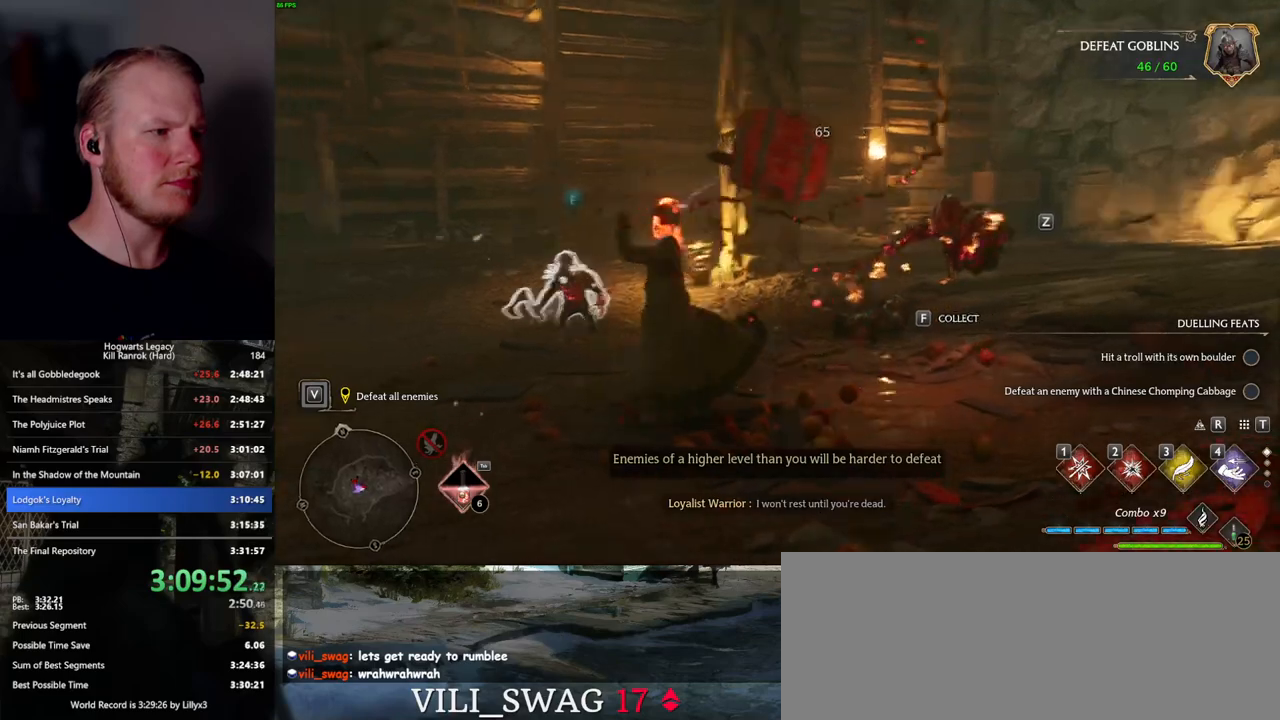
{"keys": [], "mouse": [], "events": []}
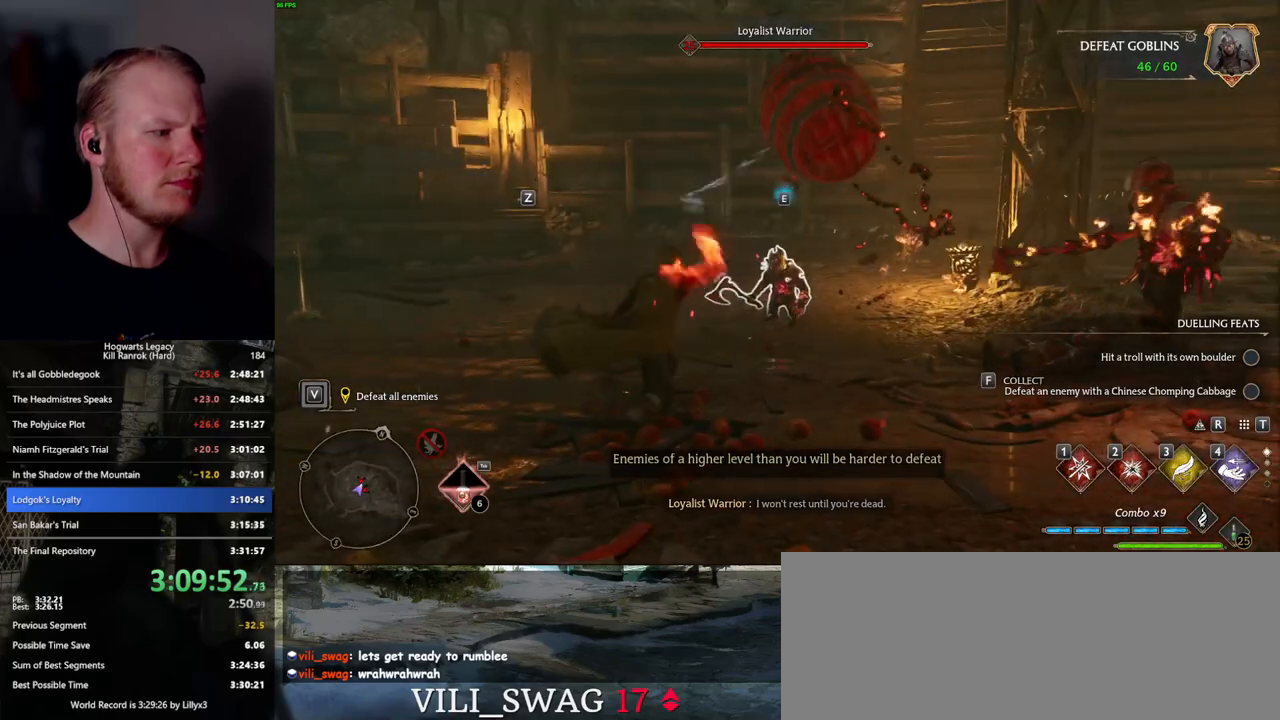
{"keys": [], "mouse": [], "events": [[350, "z", "down"], [450, "z", "up"]]}
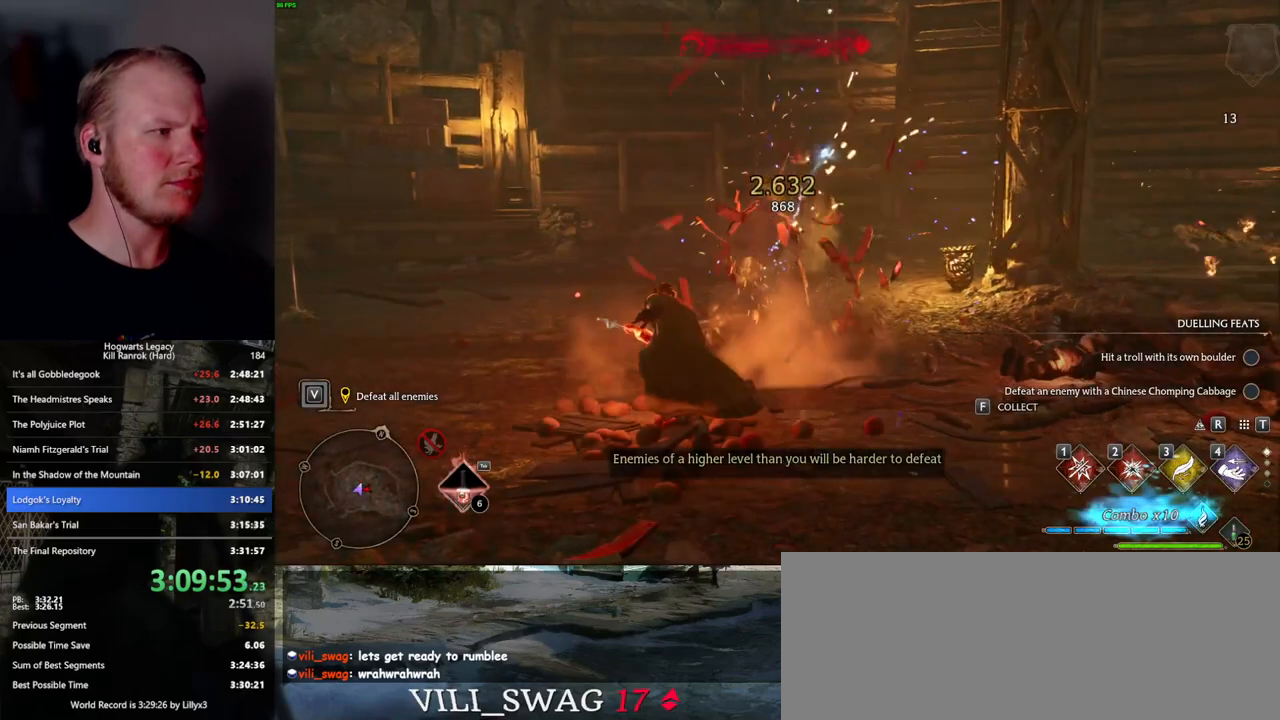
{"keys": [], "mouse": [], "events": []}
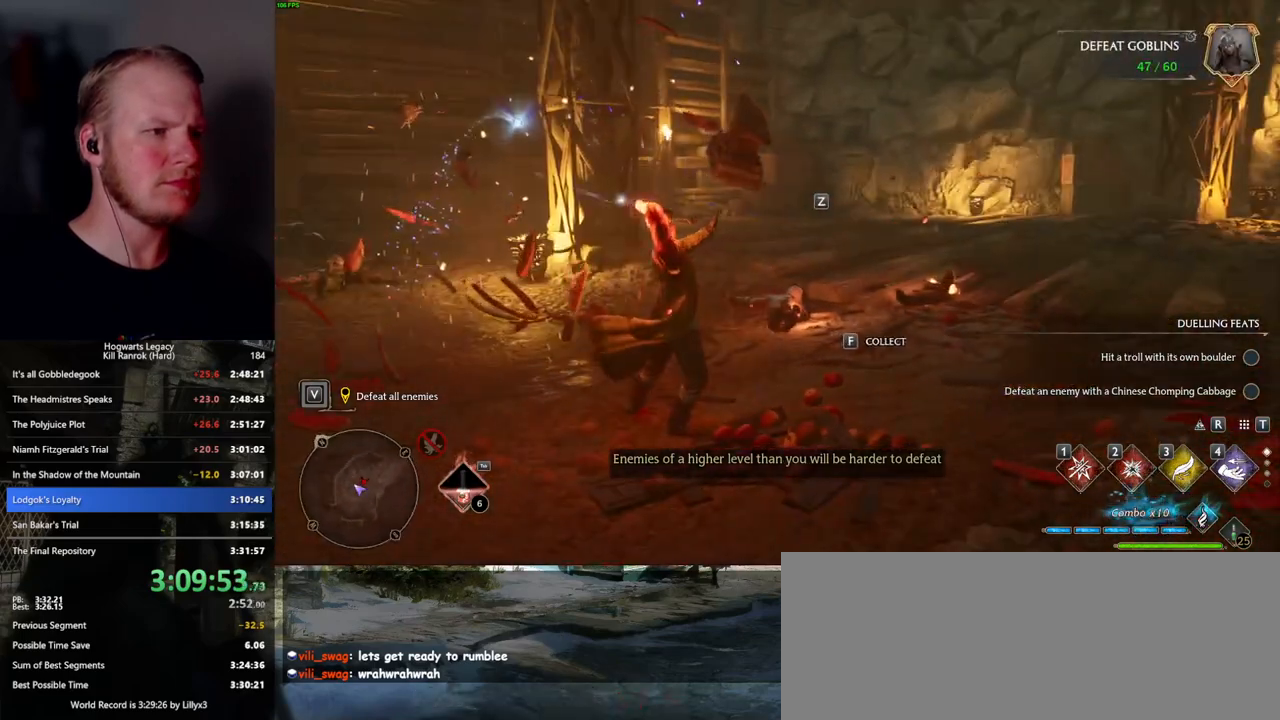
{"keys": [], "mouse": [], "events": []}
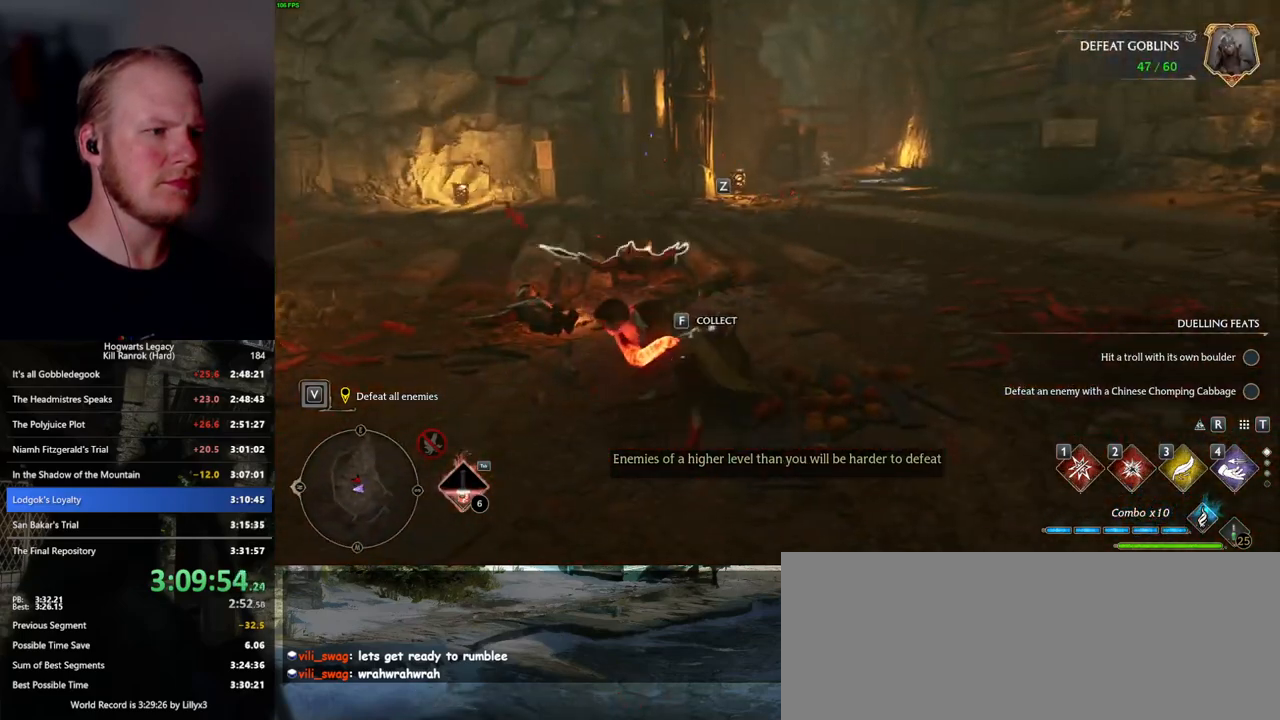
{"keys": [], "mouse": [], "events": [[50, "z", "down"], [150, "z", "up"]]}
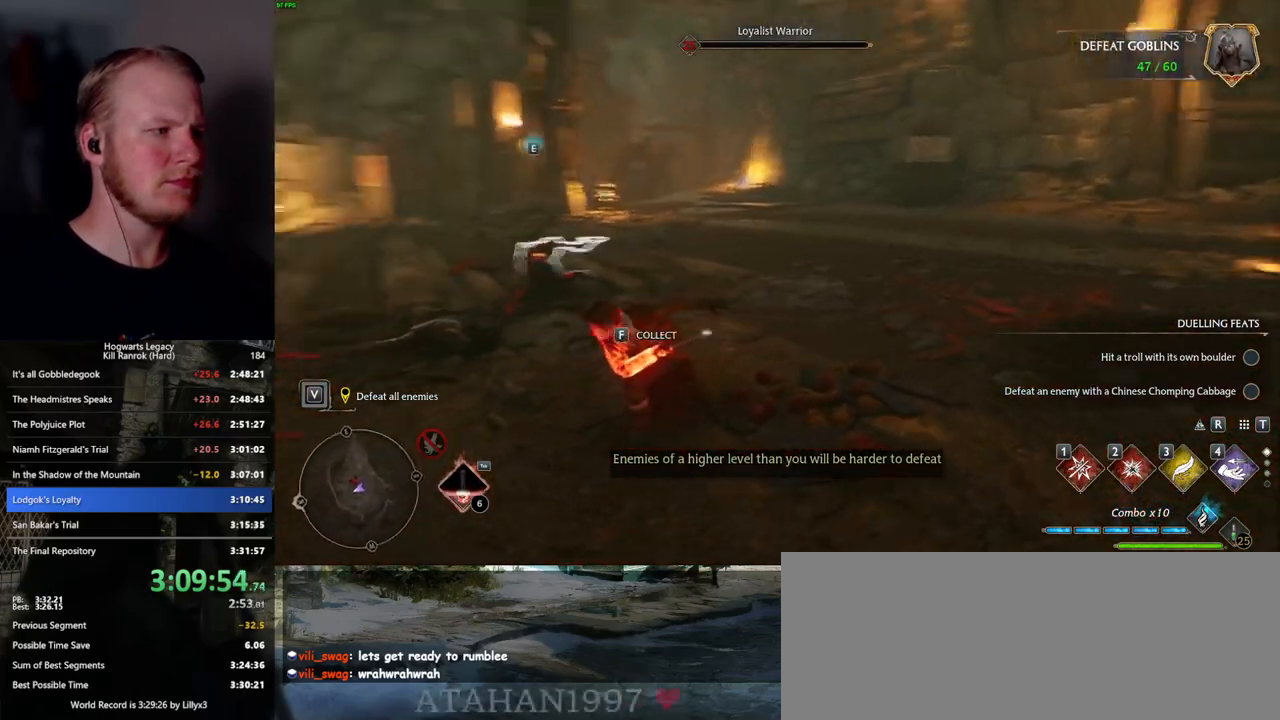
{"keys": [], "mouse": [], "events": [[284, "z", "down"], [384, "z", "up"]]}
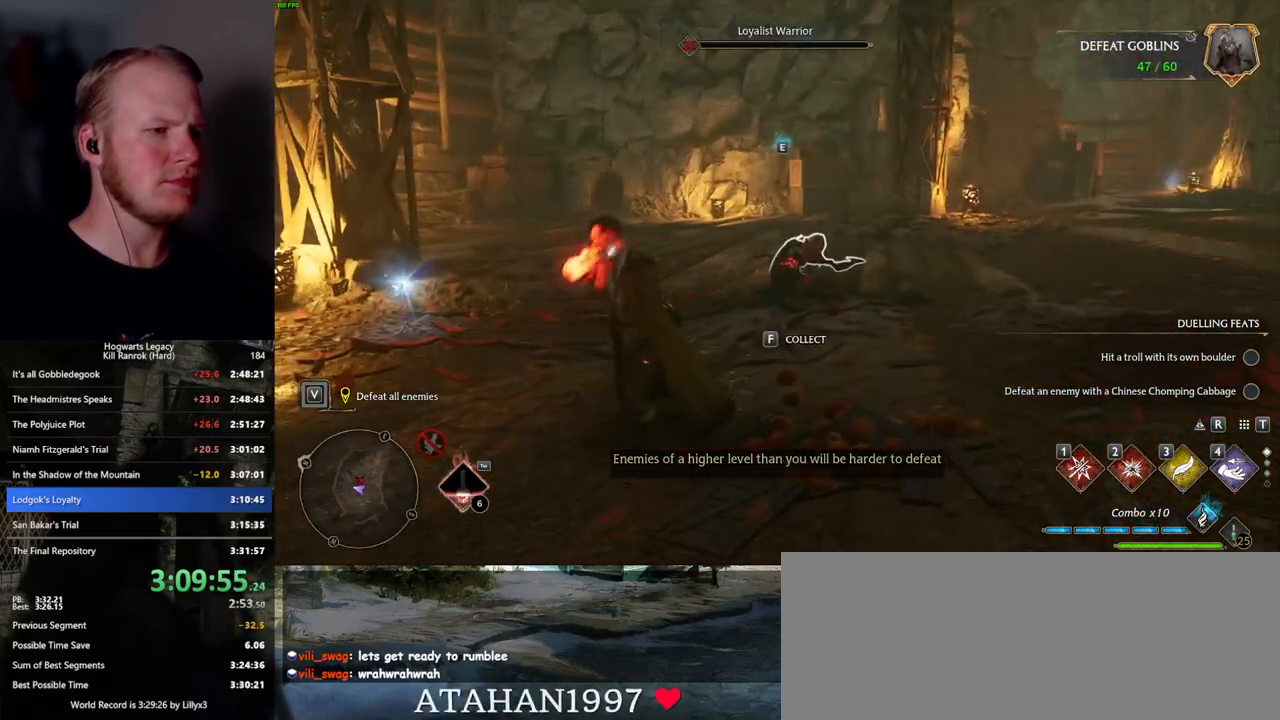
{"keys": [], "mouse": [], "events": []}
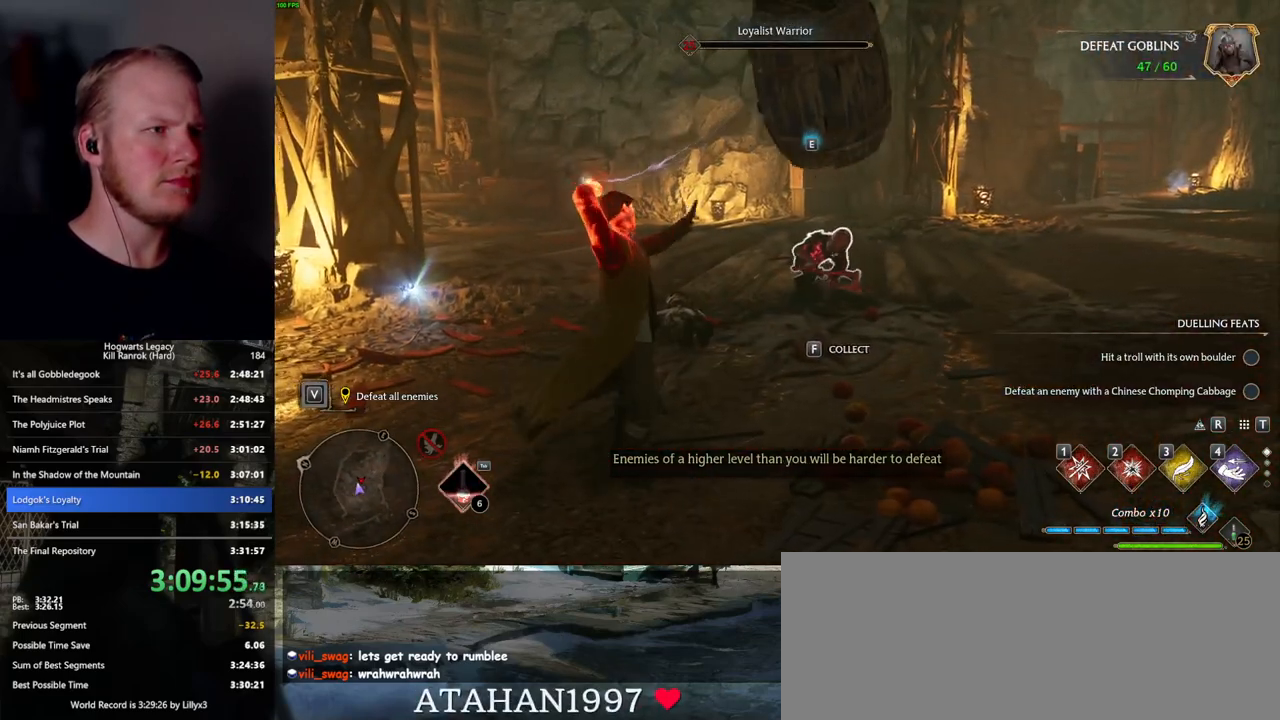
{"keys": [], "mouse": [], "events": []}
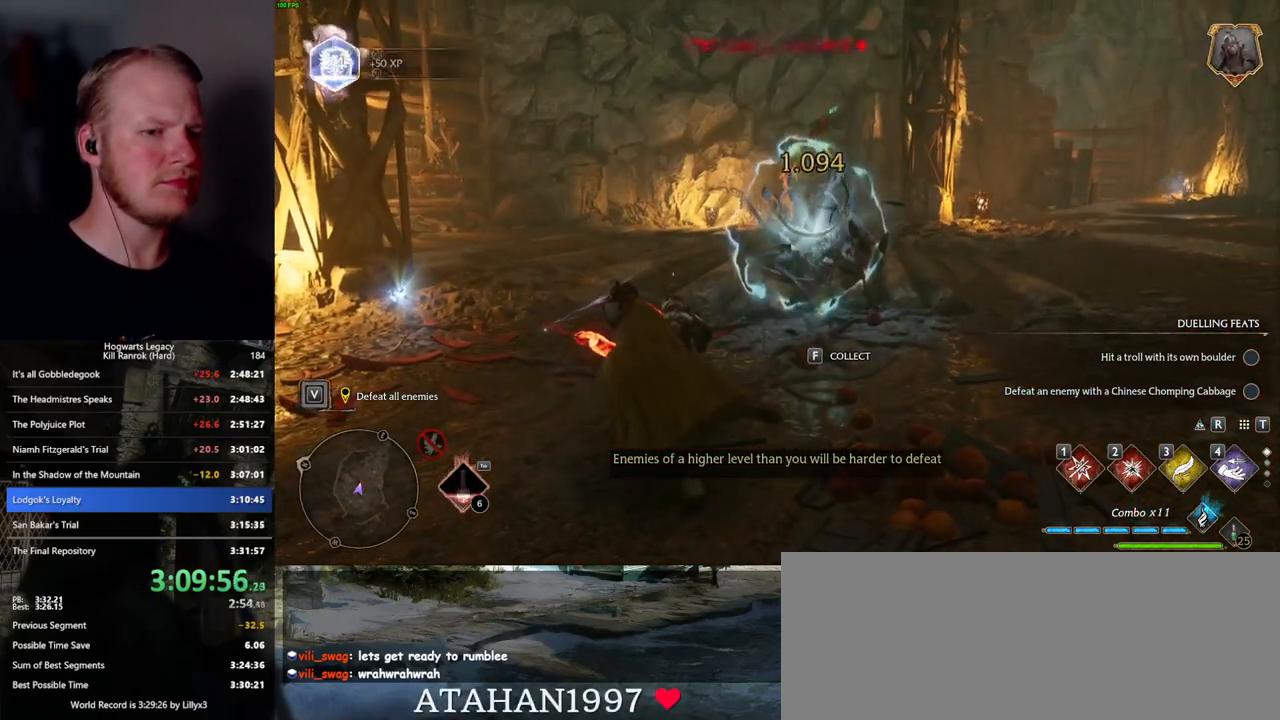
{"keys": ["2"], "mouse": [], "events": [[500, "2", "down"]]}
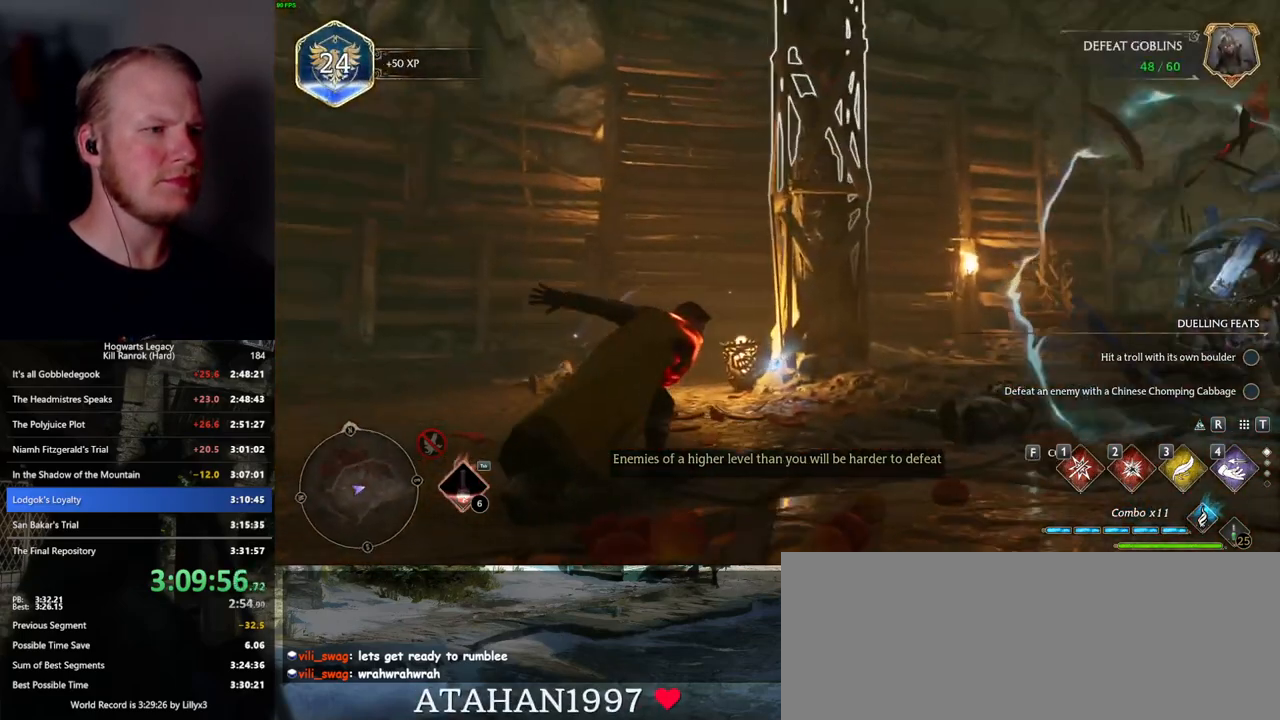
{"keys": ["2"], "mouse": [], "events": [[100, "2", "up"], [500, "2", "down"]]}
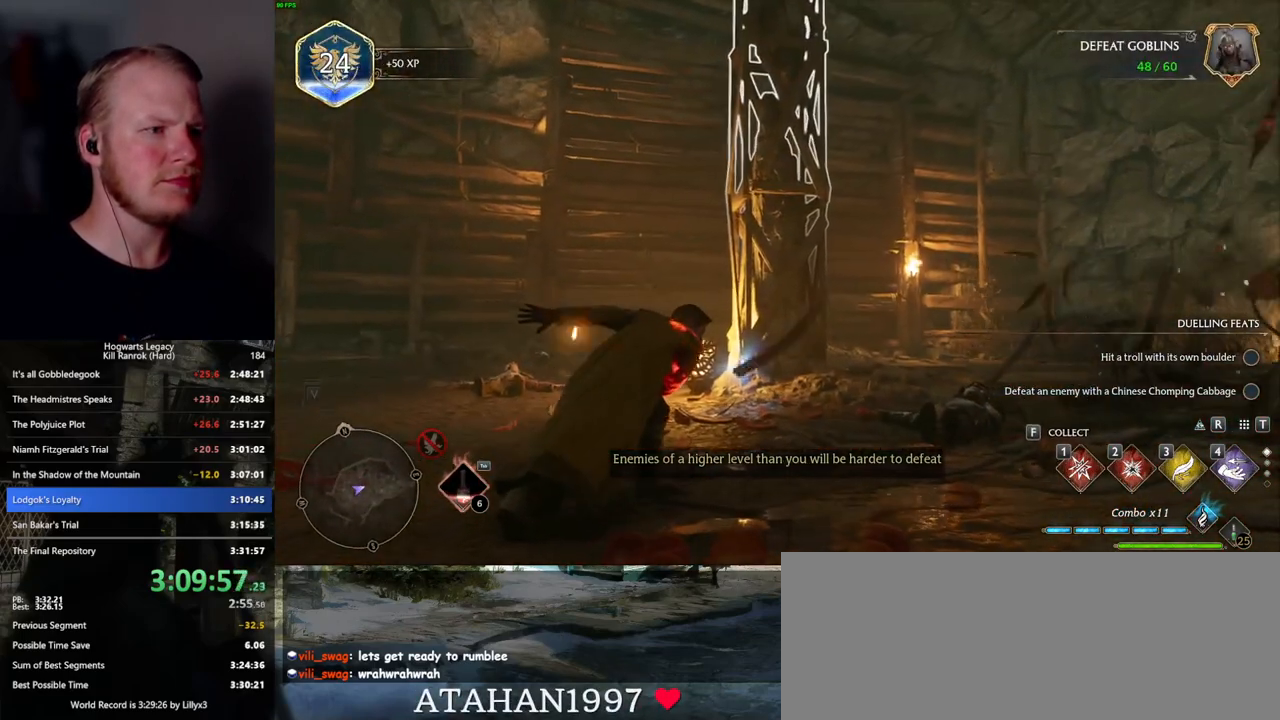
{"keys": [], "mouse": [], "events": [[84, "2", "up"]]}
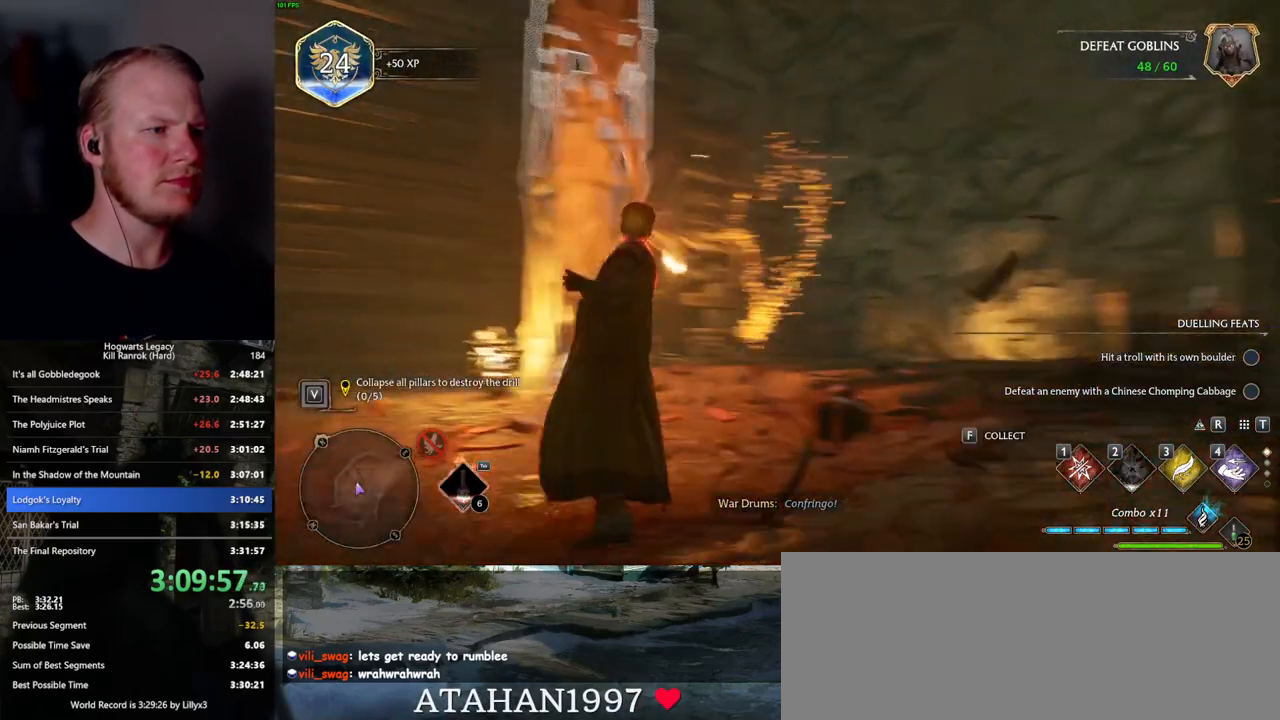
{"keys": [], "mouse": [], "events": [[267, "2", "down"], [367, "2", "up"]]}
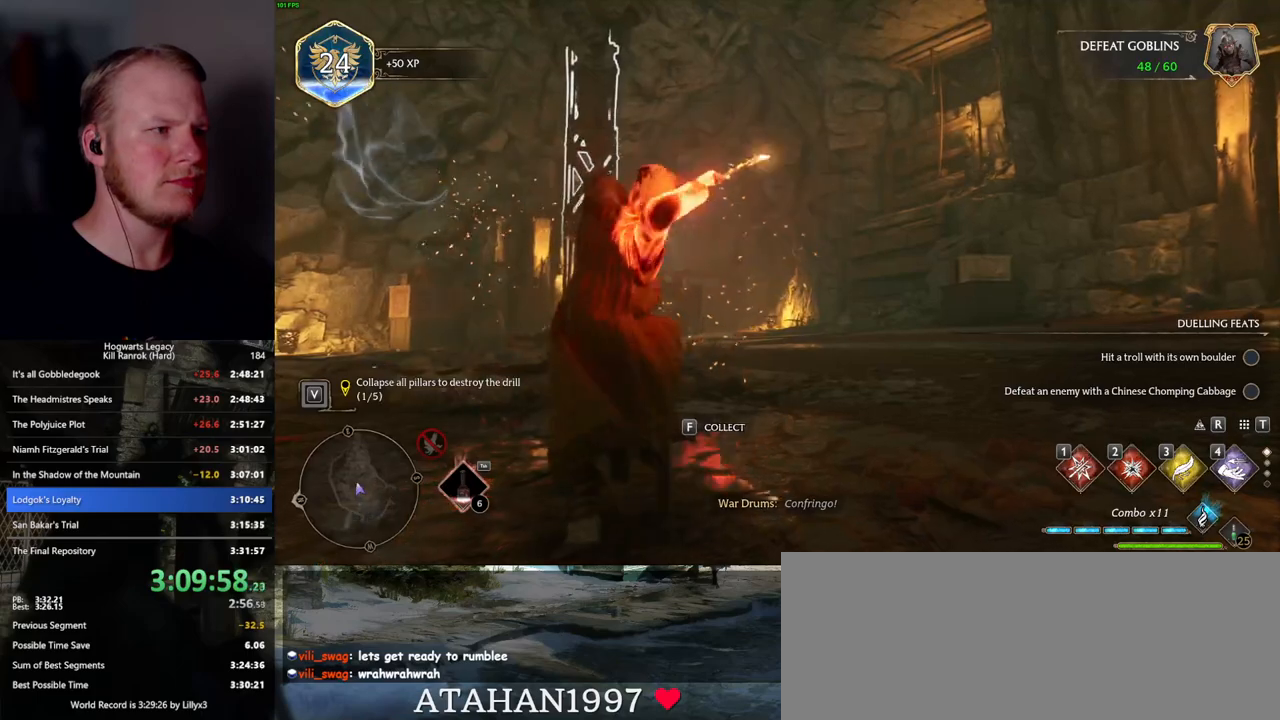
{"keys": ["2"], "mouse": [], "events": [[484, "2", "down"]]}
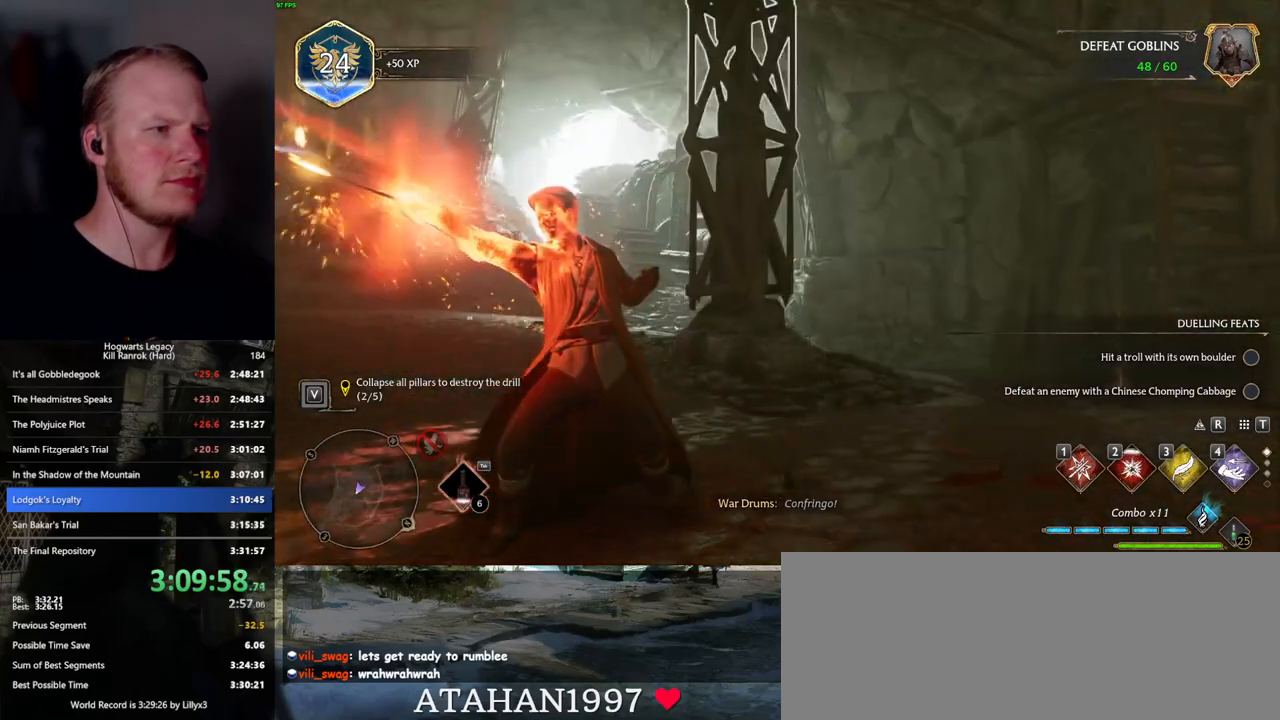
{"keys": [], "mouse": [], "events": [[117, "2", "up"]]}
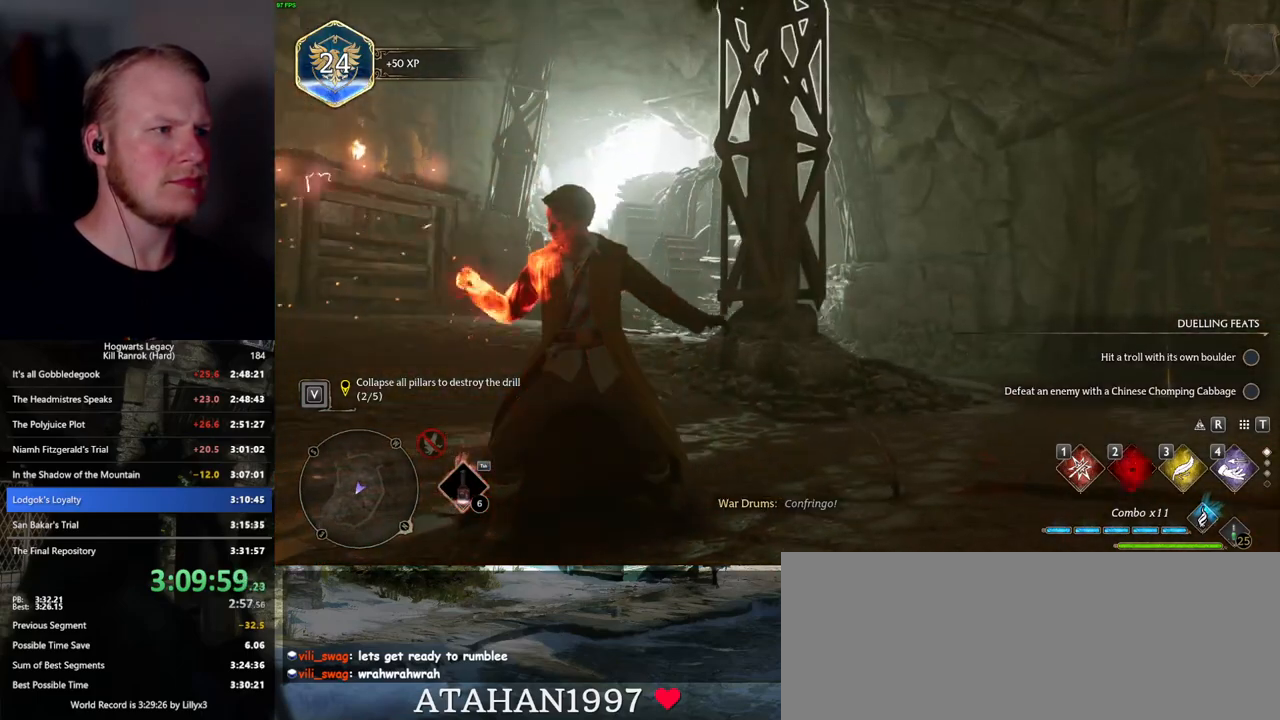
{"keys": [], "mouse": [], "events": [[17, "2", "down"], [117, "2", "up"]]}
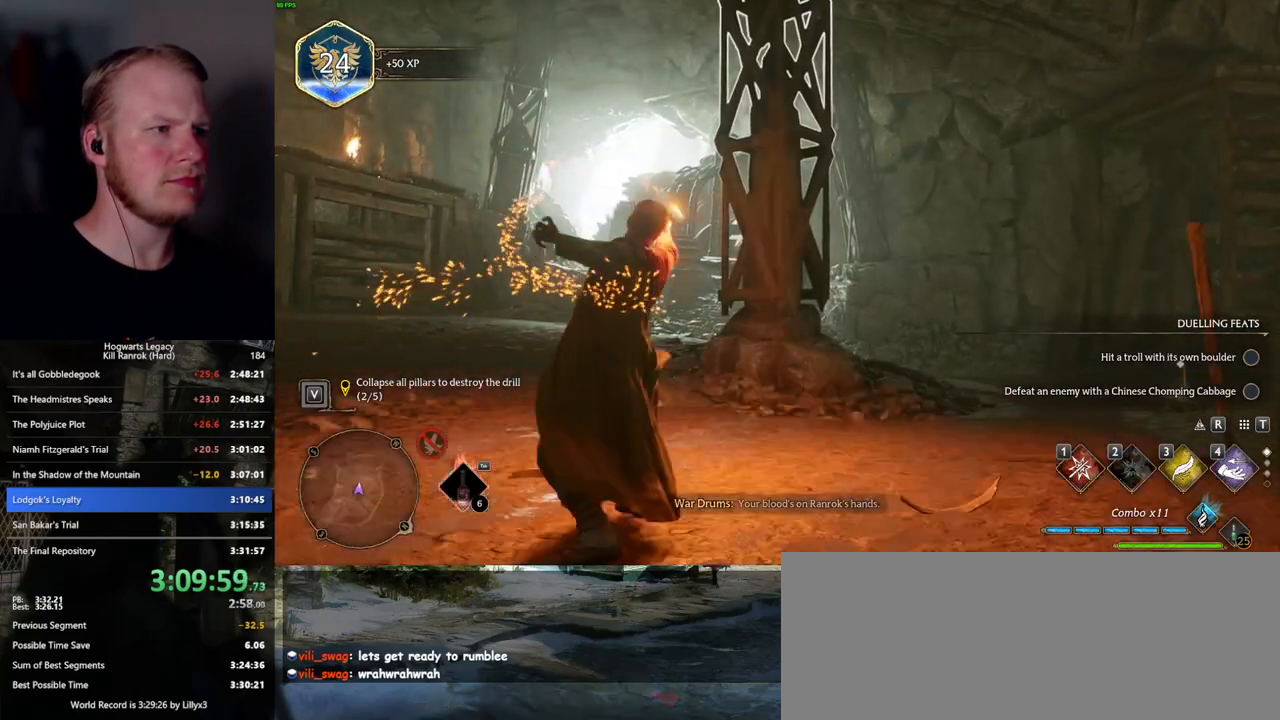
{"keys": ["2"], "mouse": [], "events": [[467, "2", "down"]]}
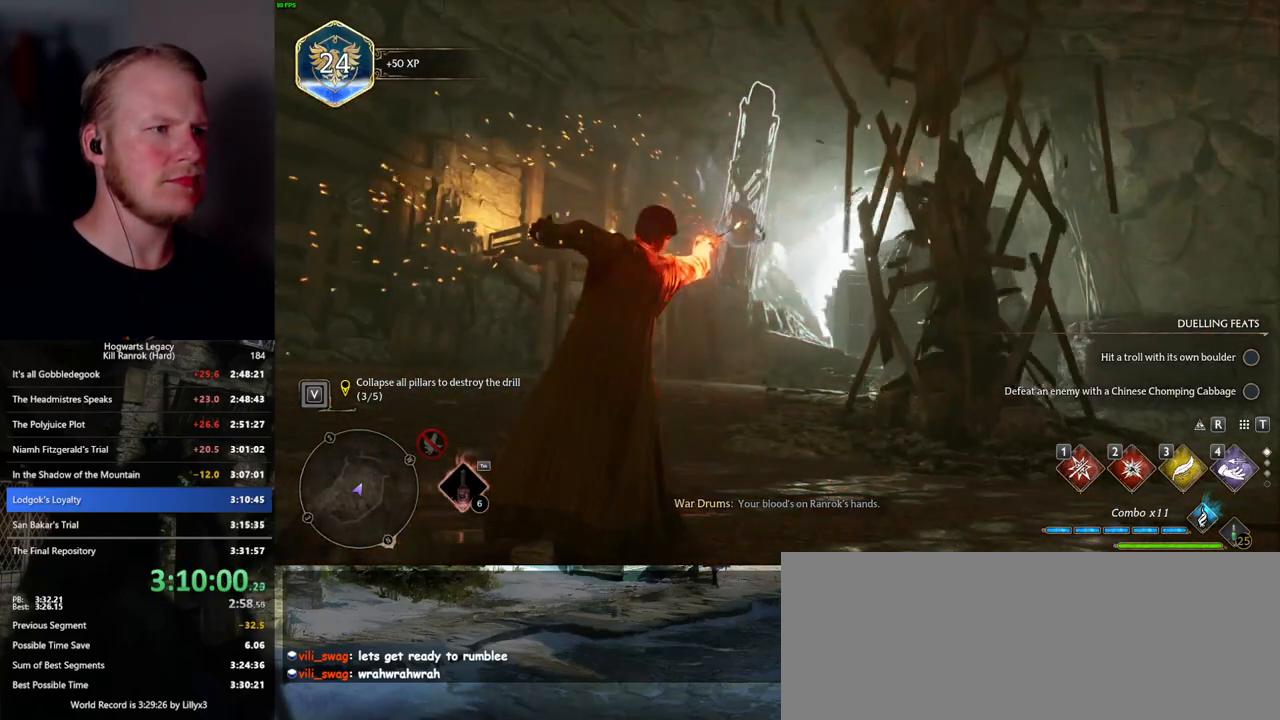
{"keys": [], "mouse": [], "events": [[84, "2", "up"]]}